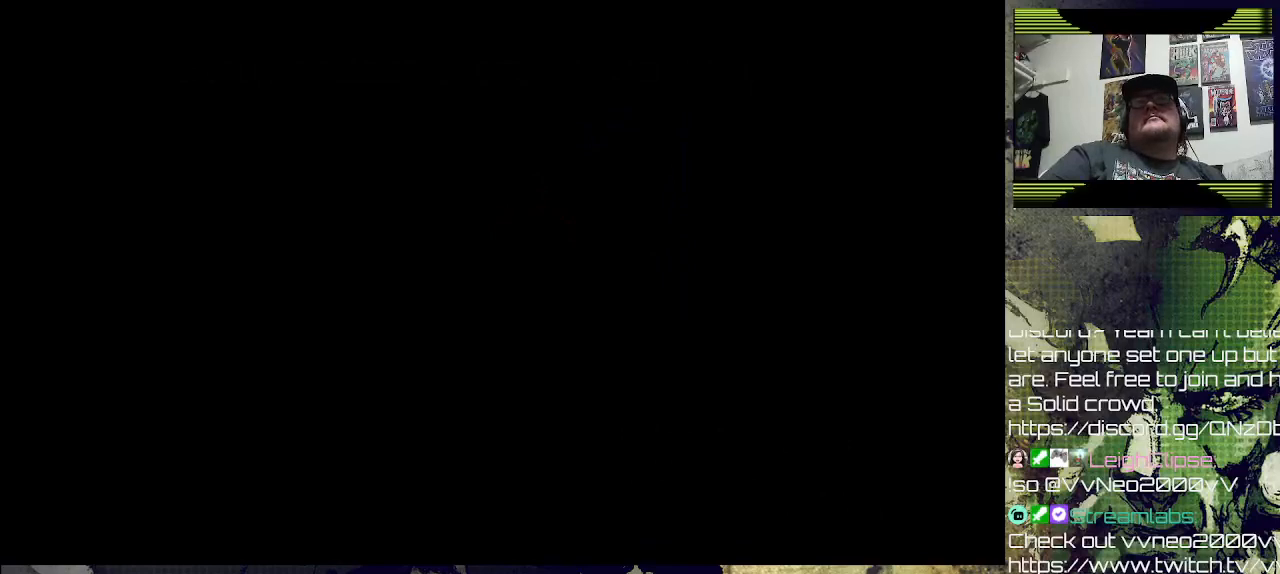
Gameplay with a controller (PlayStation layout); each line is a JSON object with the inputs held at the frame after it. "events" lists button and stick changes between this image and that frame as [ms after this image, input, new state], when the widget could be followed in between.
{"buttons": [], "left_stick": "center", "right_stick": "center", "events": []}
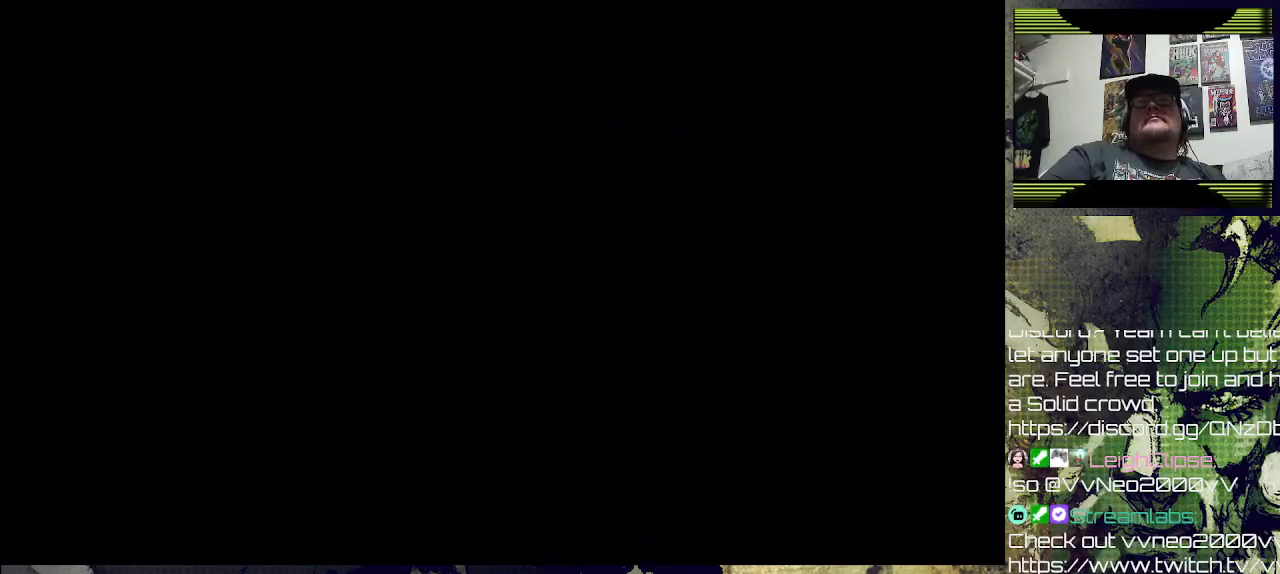
{"buttons": [], "left_stick": "center", "right_stick": "center", "events": []}
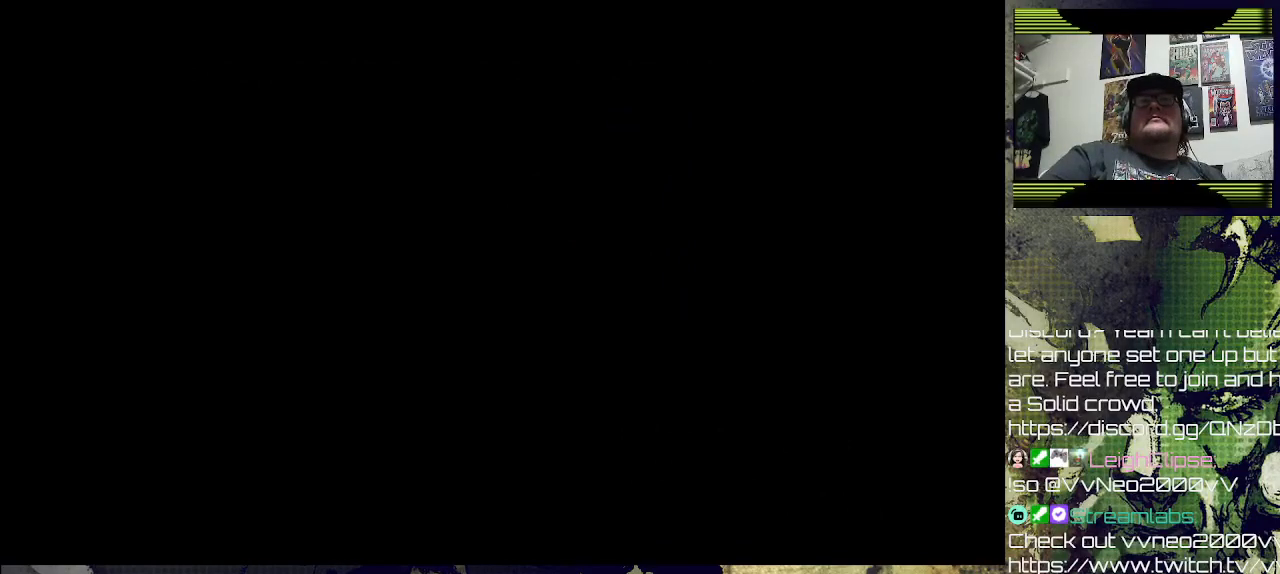
{"buttons": [], "left_stick": "center", "right_stick": "center", "events": [[67, "DPAD_UP", "down"], [267, "DPAD_UP", "up"]]}
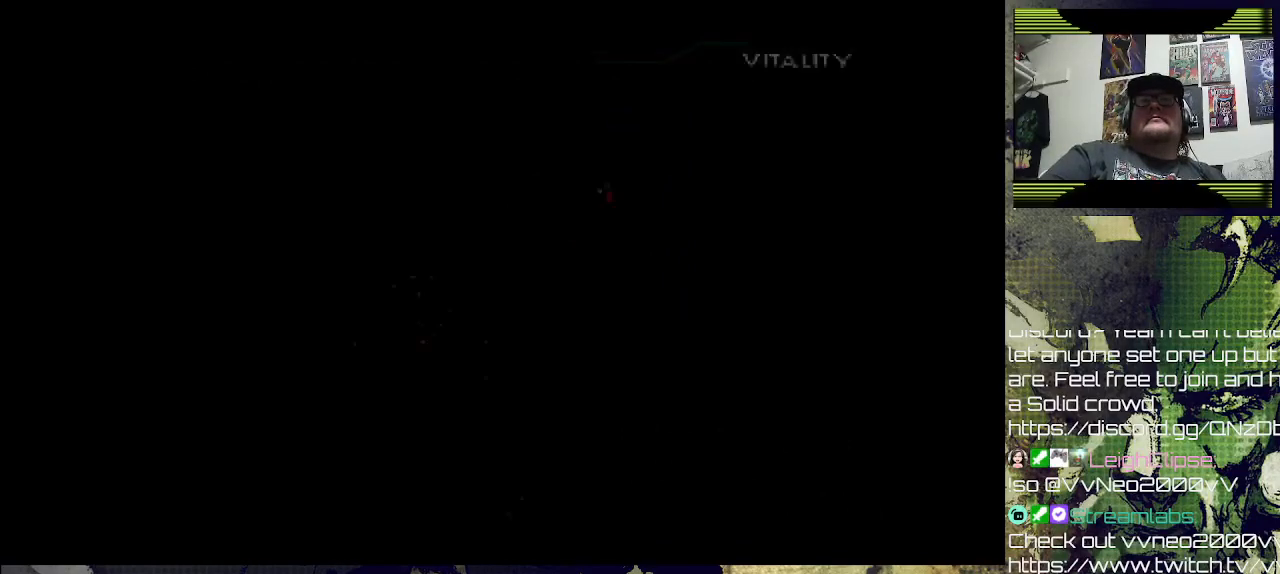
{"buttons": [], "left_stick": "center", "right_stick": "center", "events": []}
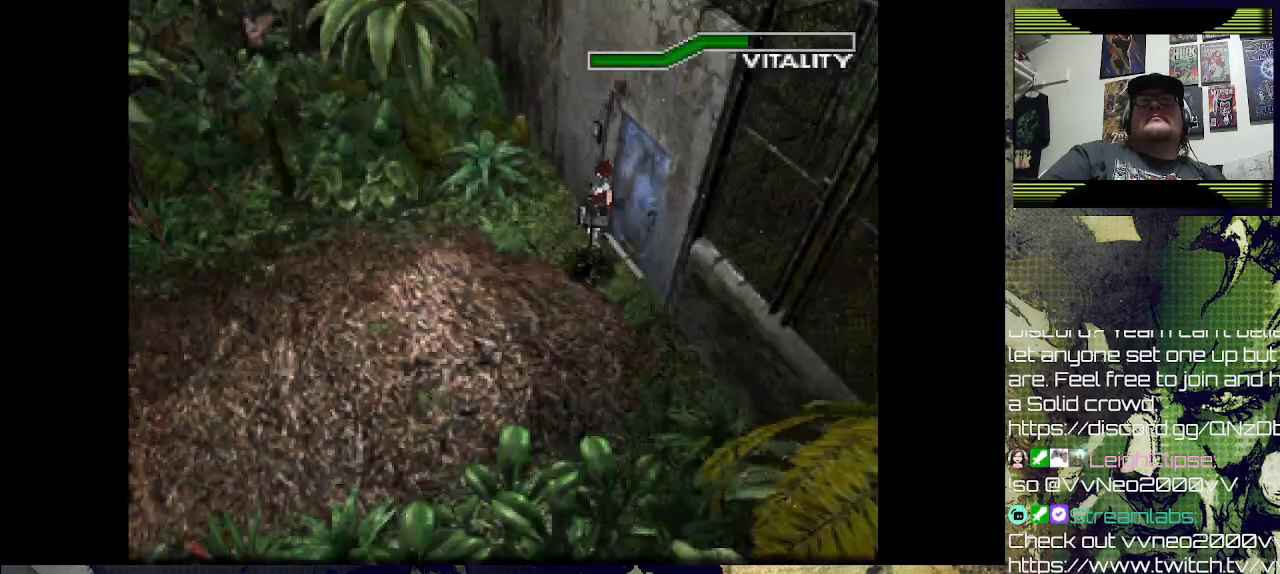
{"buttons": ["DPAD_UP"], "left_stick": "center", "right_stick": "center", "events": [[333, "DPAD_UP", "down"]]}
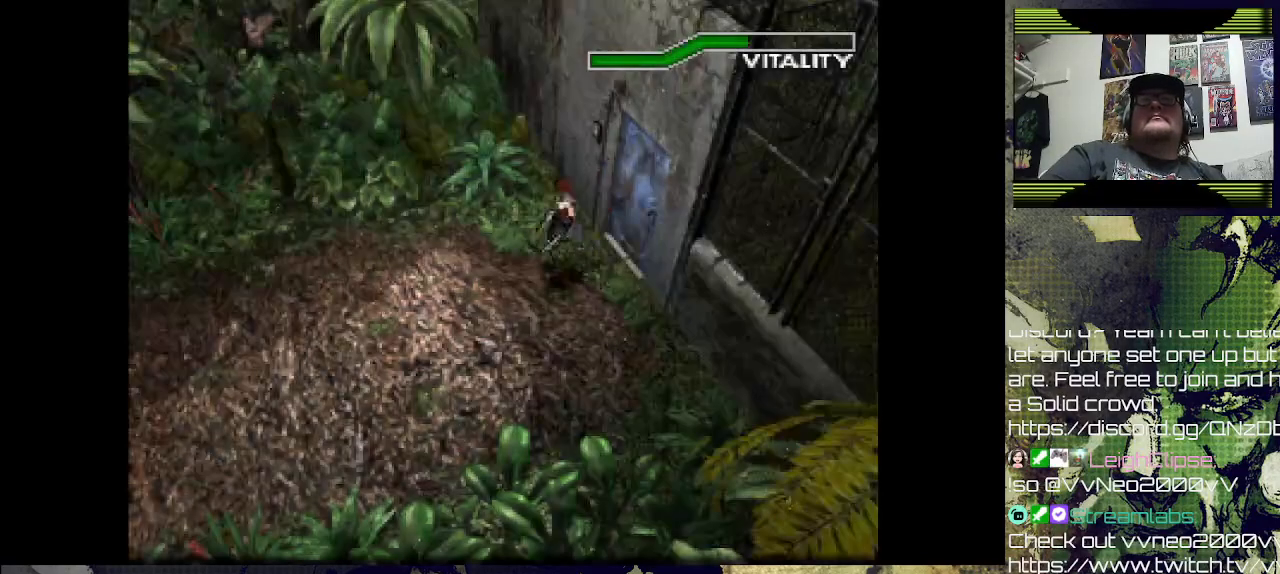
{"buttons": [], "left_stick": "center", "right_stick": "center", "events": [[233, "DPAD_UP", "up"]]}
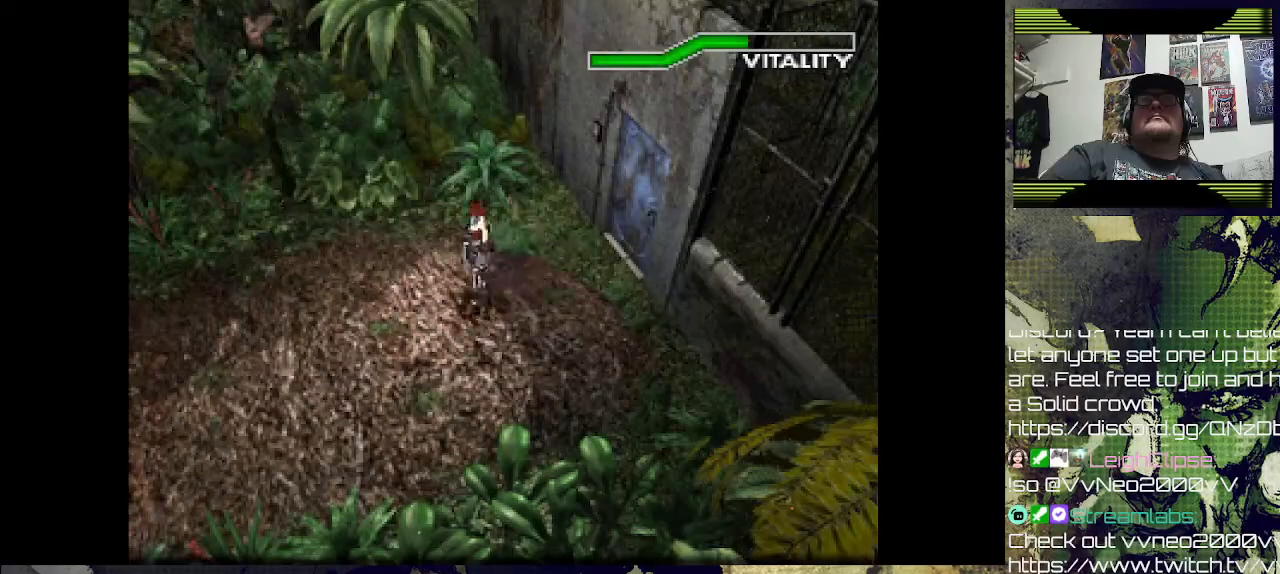
{"buttons": [], "left_stick": "center", "right_stick": "center", "events": []}
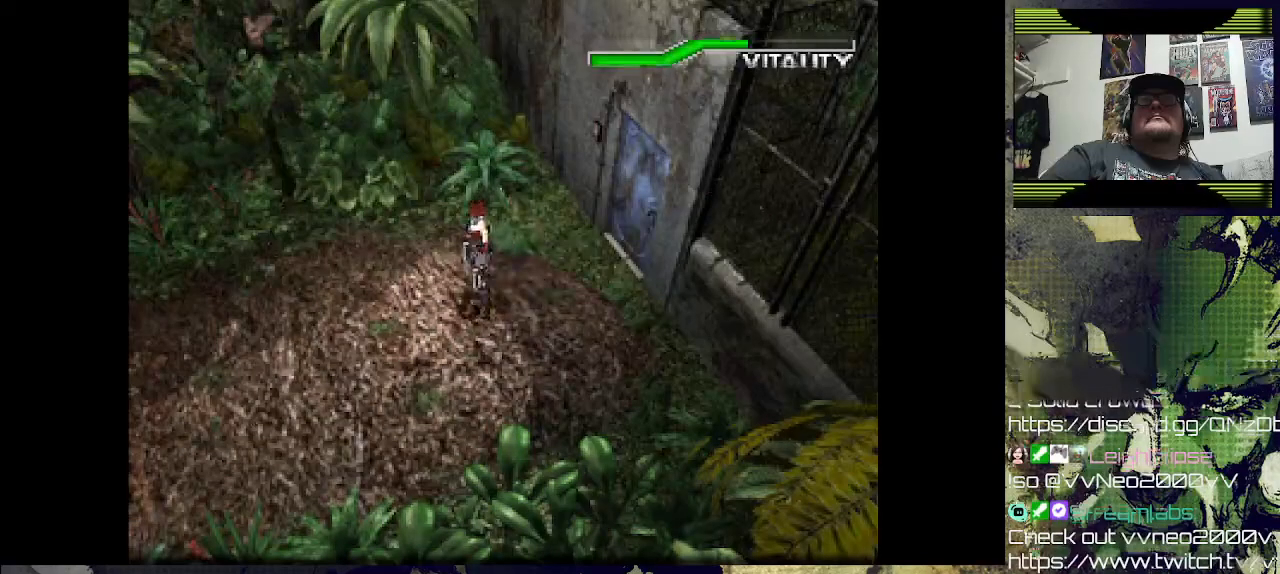
{"buttons": [], "left_stick": "center", "right_stick": "center", "events": []}
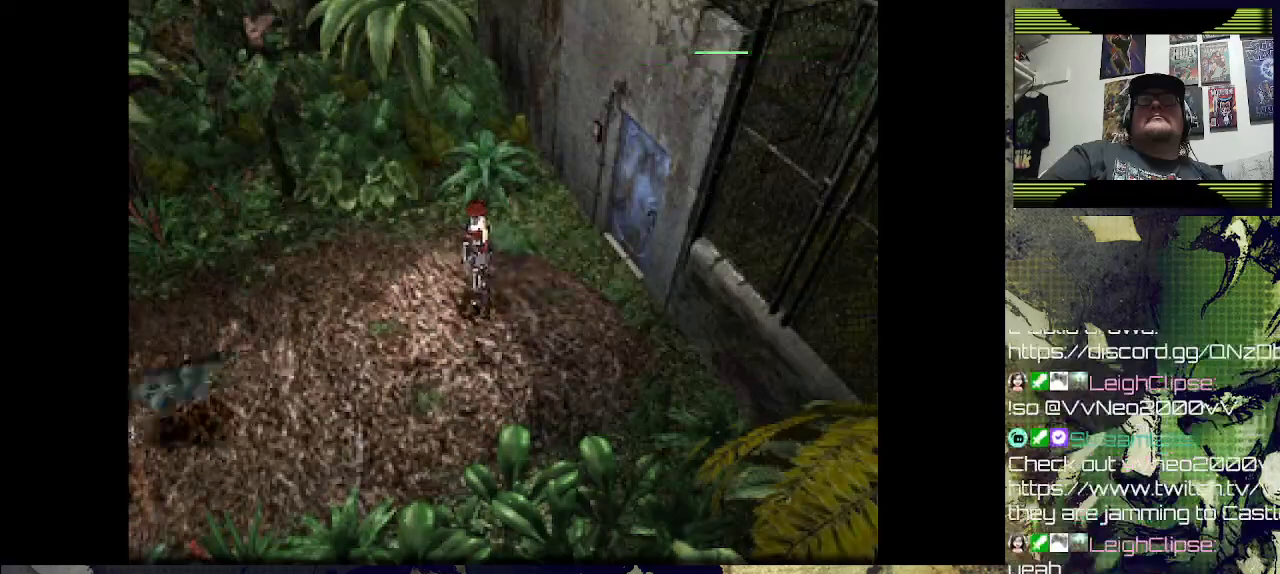
{"buttons": ["R1"], "left_stick": "center", "right_stick": "center", "events": [[367, "R1", "down"]]}
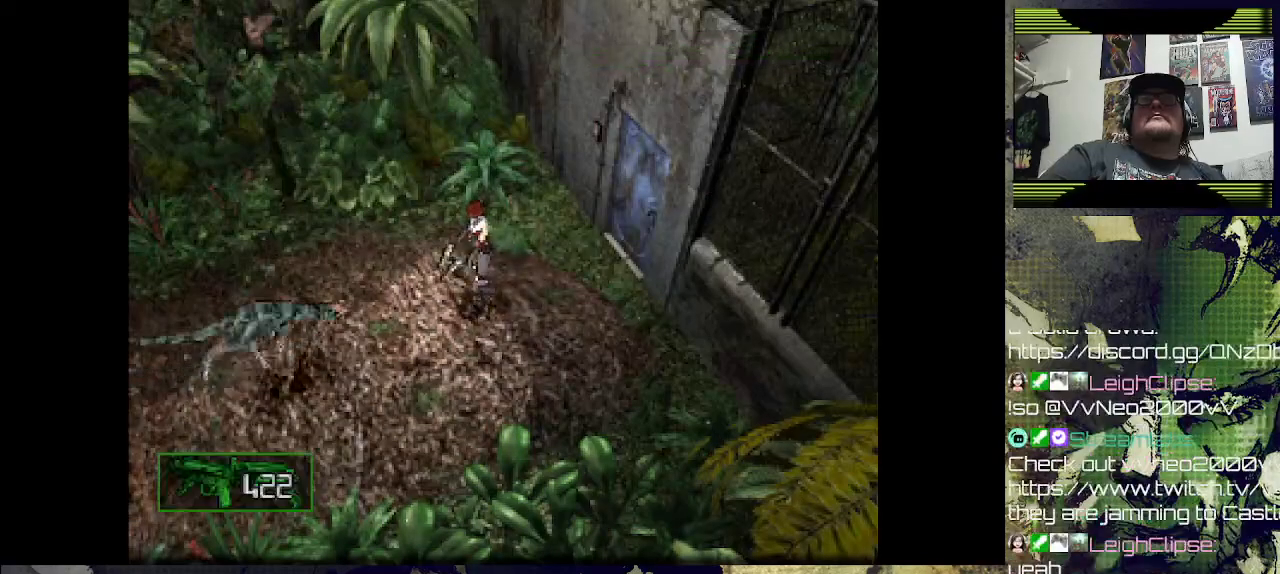
{"buttons": ["SQUARE", "R1"], "left_stick": "center", "right_stick": "center", "events": [[33, "SQUARE", "down"]]}
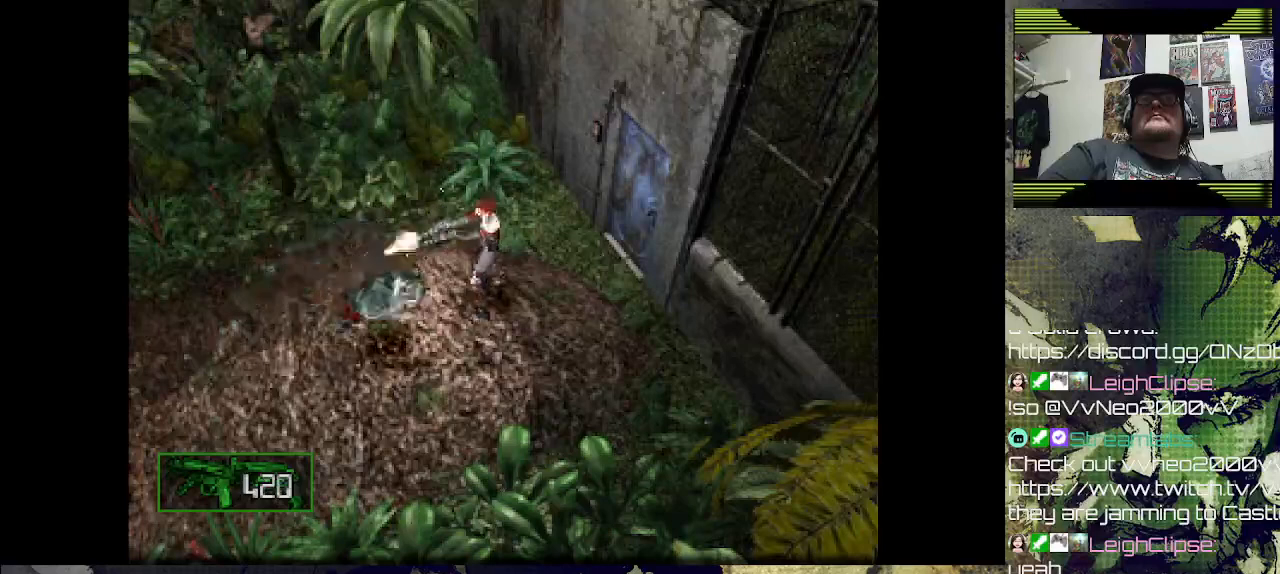
{"buttons": ["SQUARE", "R1"], "left_stick": "center", "right_stick": "center", "events": []}
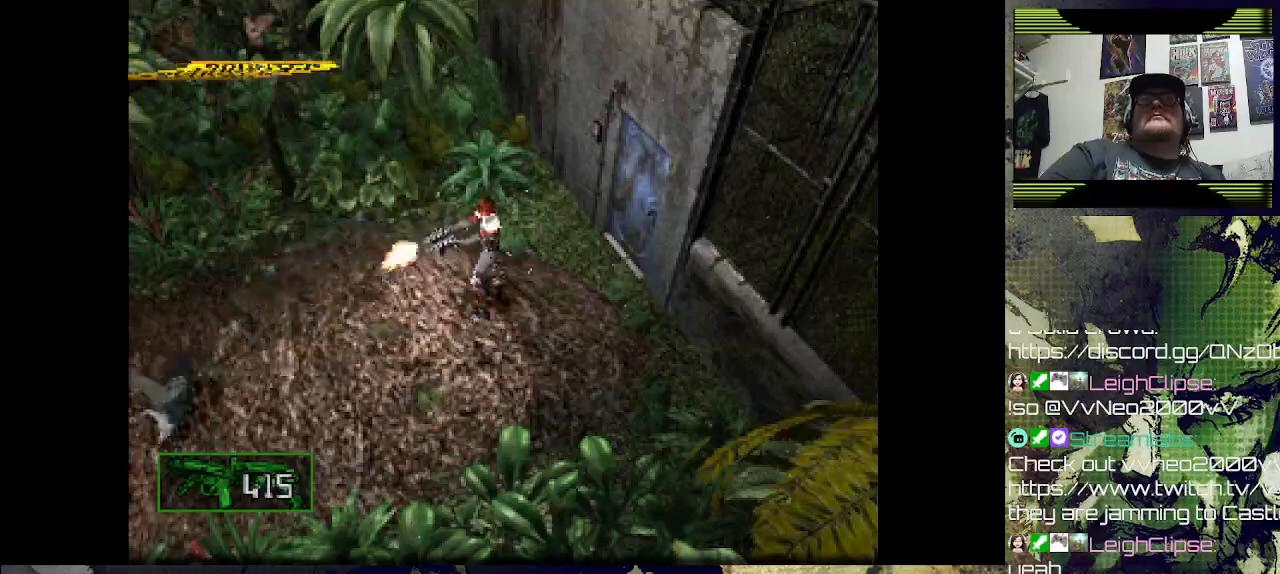
{"buttons": [], "left_stick": "center", "right_stick": "center", "events": [[67, "R1", "up"], [67, "SQUARE", "up"]]}
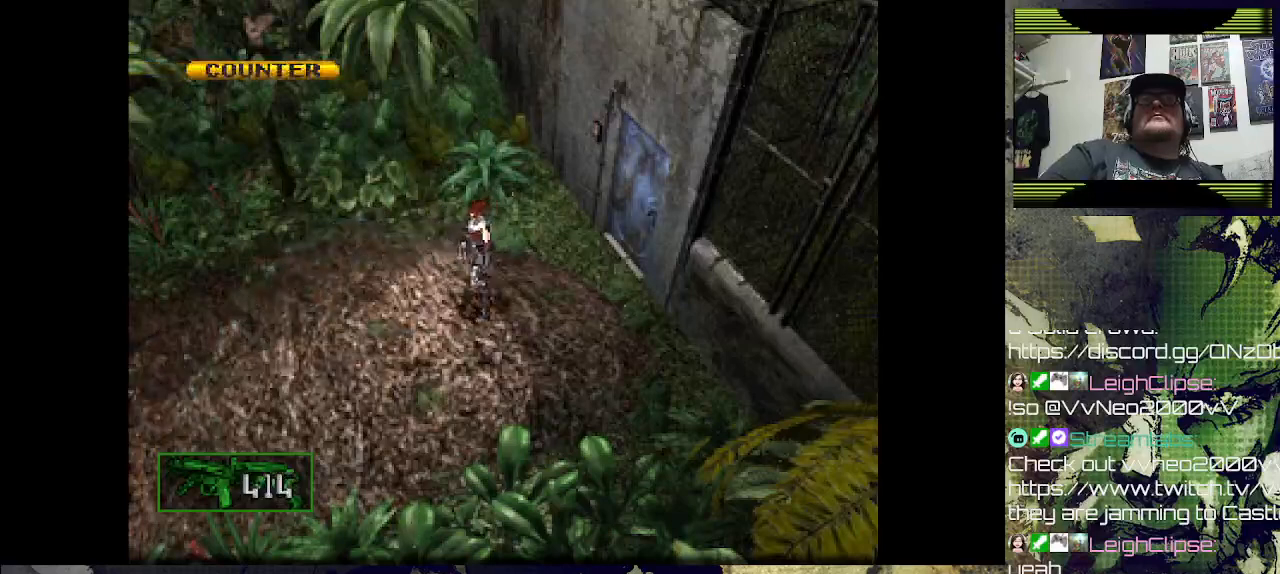
{"buttons": [], "left_stick": "center", "right_stick": "center", "events": []}
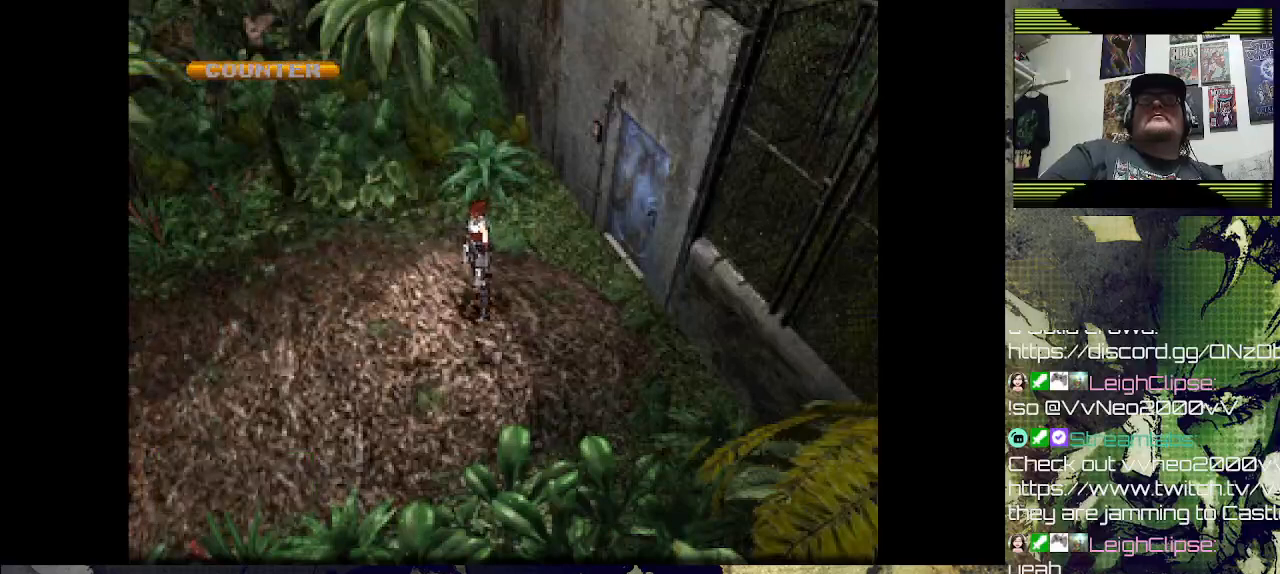
{"buttons": [], "left_stick": "center", "right_stick": "center", "events": []}
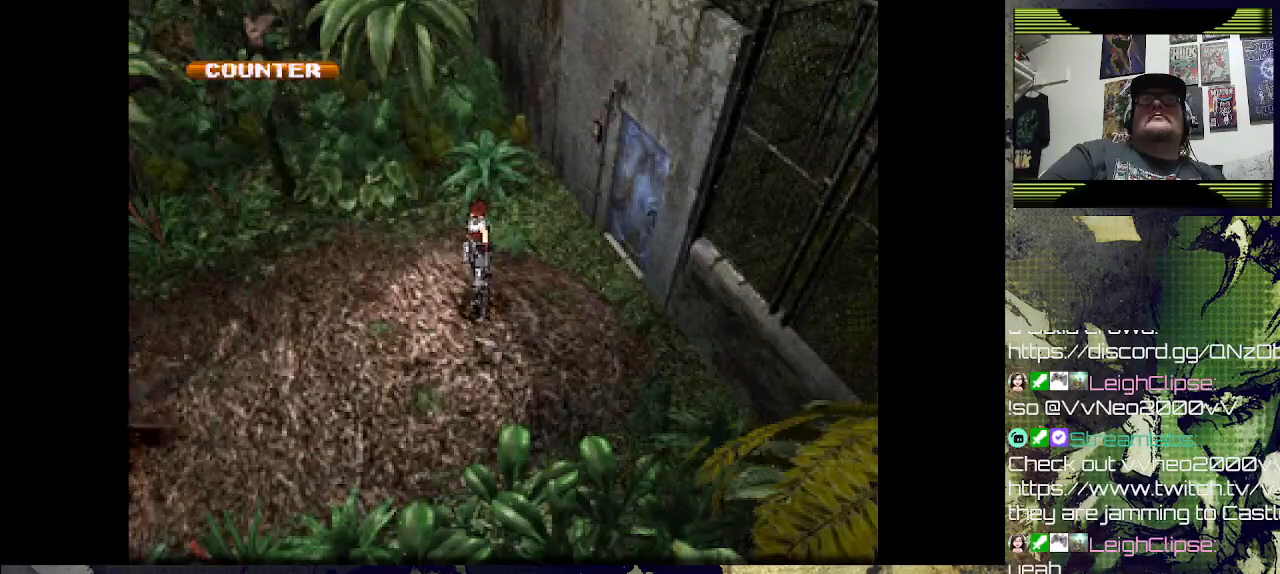
{"buttons": ["SQUARE", "R1"], "left_stick": "center", "right_stick": "center", "events": [[167, "R1", "down"], [333, "SQUARE", "down"]]}
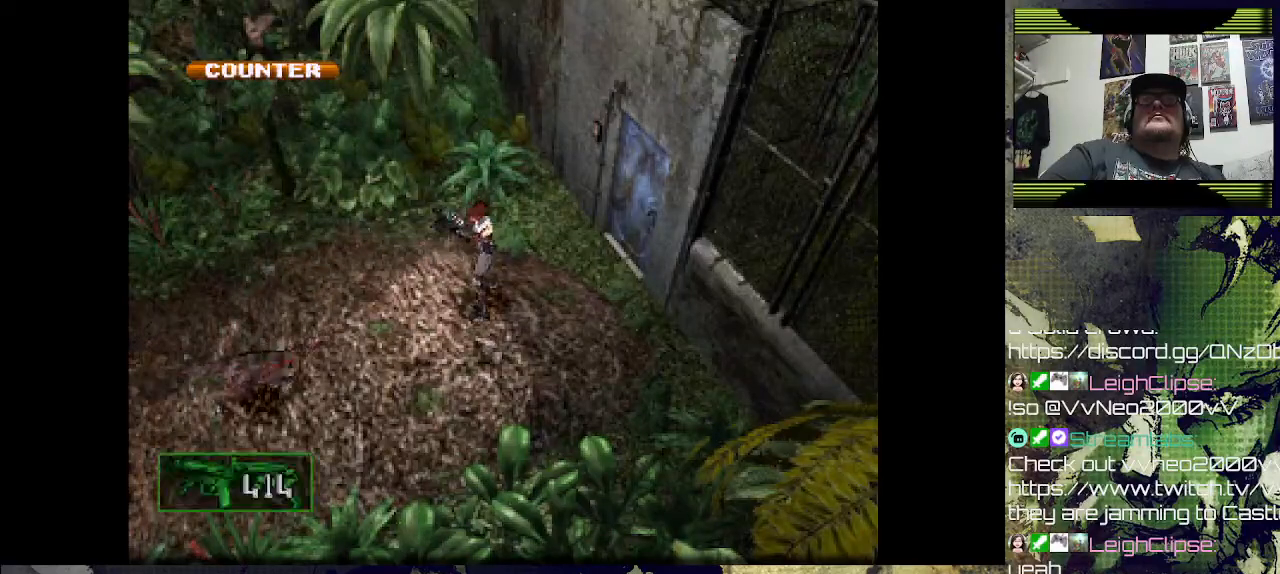
{"buttons": ["SQUARE", "R1"], "left_stick": "center", "right_stick": "center", "events": []}
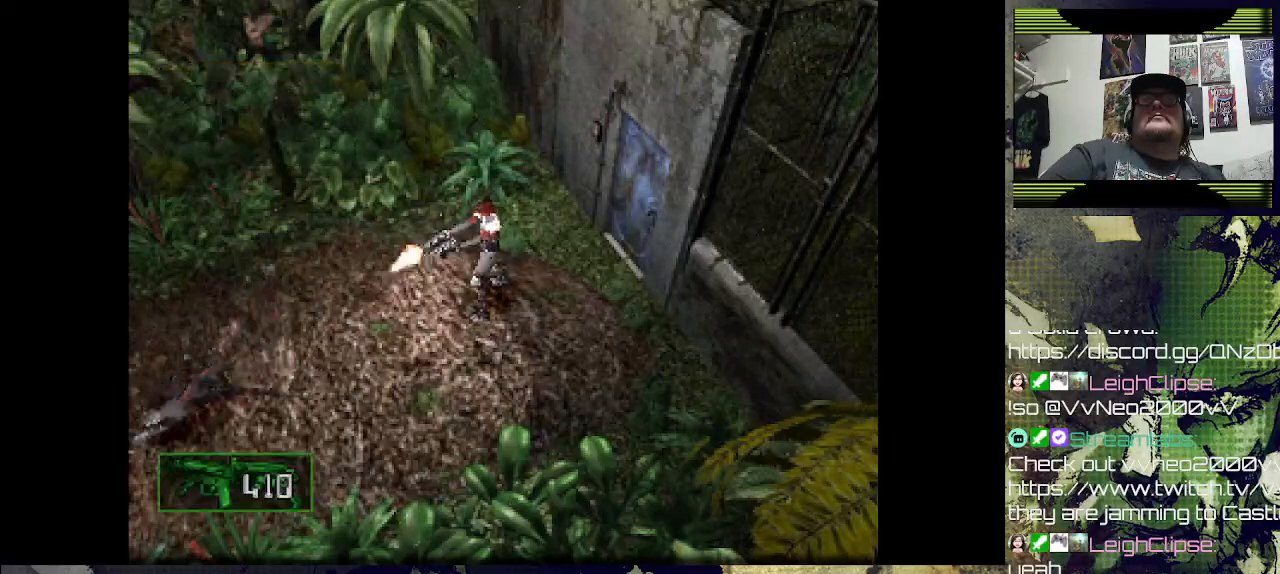
{"buttons": [], "left_stick": "center", "right_stick": "center", "events": [[167, "R1", "up"], [167, "SQUARE", "up"]]}
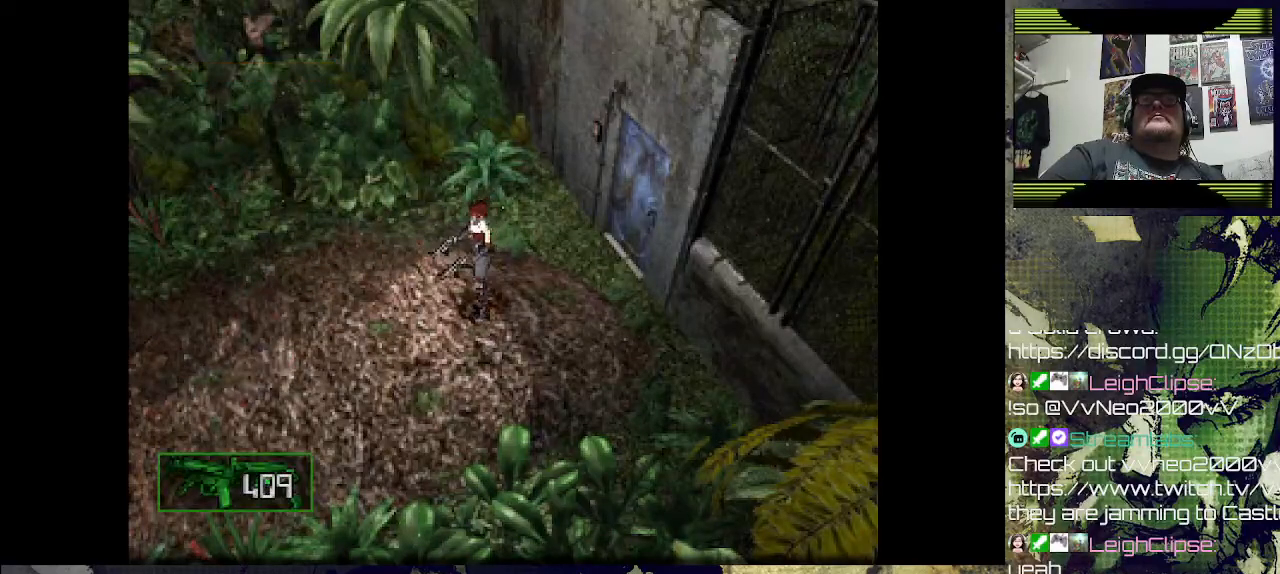
{"buttons": [], "left_stick": "center", "right_stick": "center", "events": []}
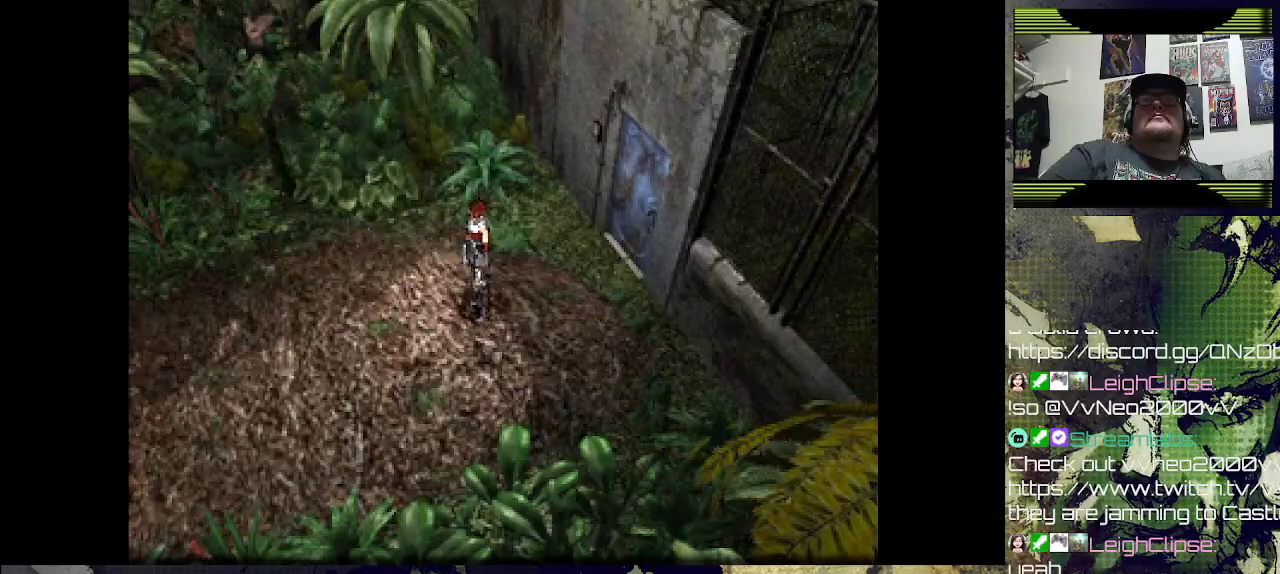
{"buttons": ["SQUARE", "R1"], "left_stick": "center", "right_stick": "center", "events": [[167, "R1", "down"], [500, "SQUARE", "down"]]}
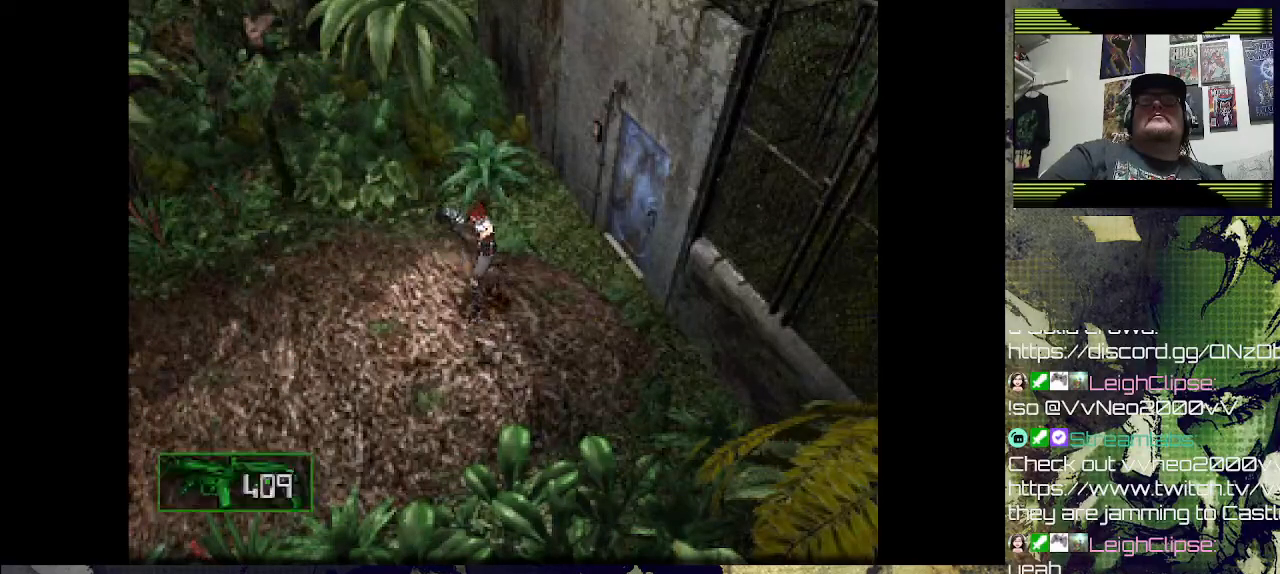
{"buttons": ["SQUARE", "R1"], "left_stick": "center", "right_stick": "center", "events": []}
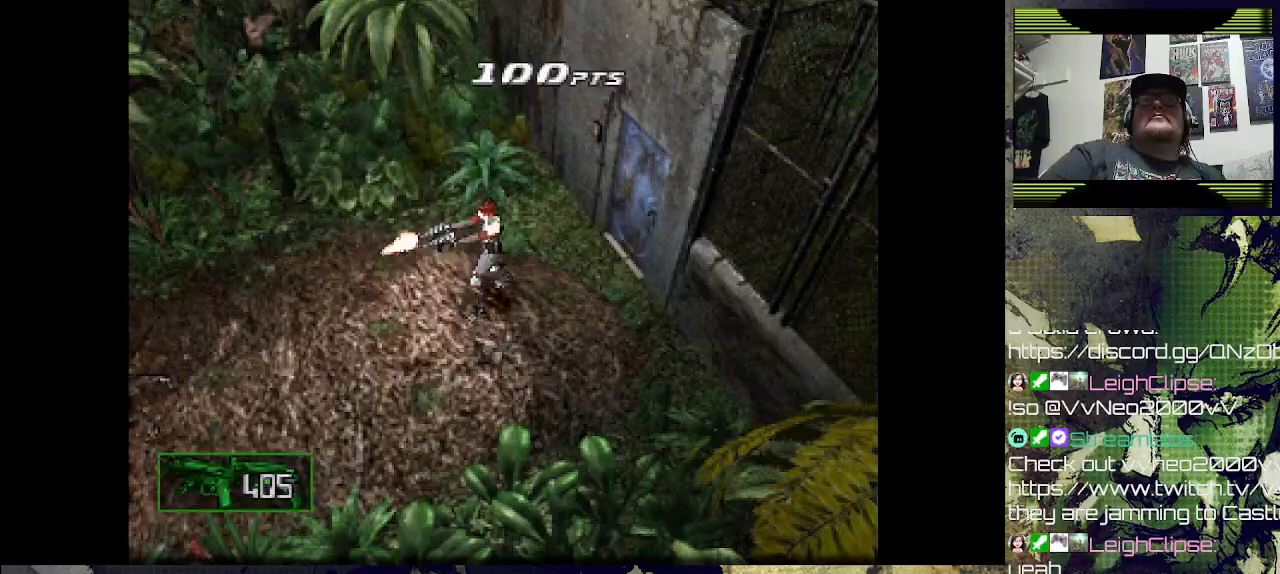
{"buttons": [], "left_stick": "center", "right_stick": "center", "events": [[367, "R1", "up"], [367, "SQUARE", "up"]]}
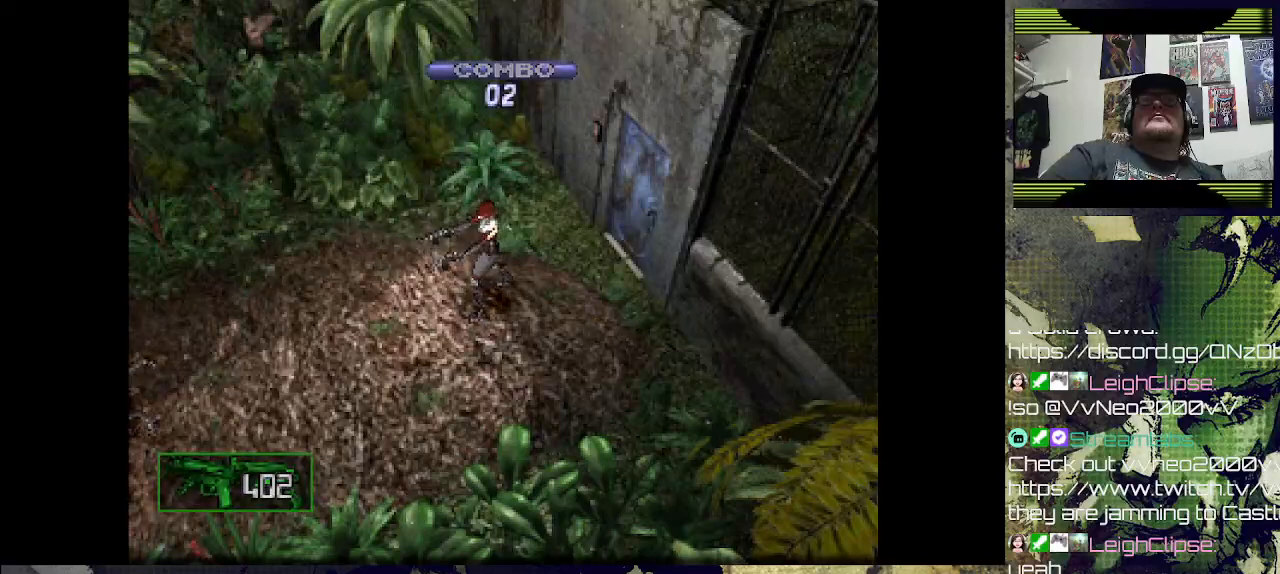
{"buttons": ["DPAD_UP"], "left_stick": "center", "right_stick": "center", "events": [[300, "DPAD_UP", "down"]]}
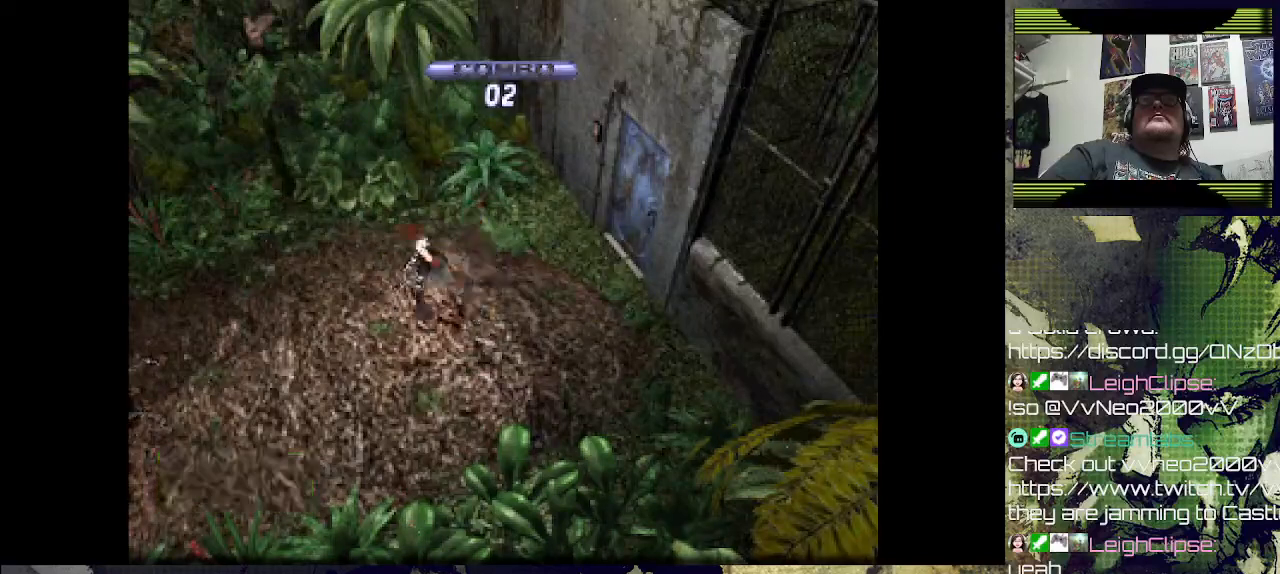
{"buttons": ["DPAD_UP"], "left_stick": "center", "right_stick": "center", "events": []}
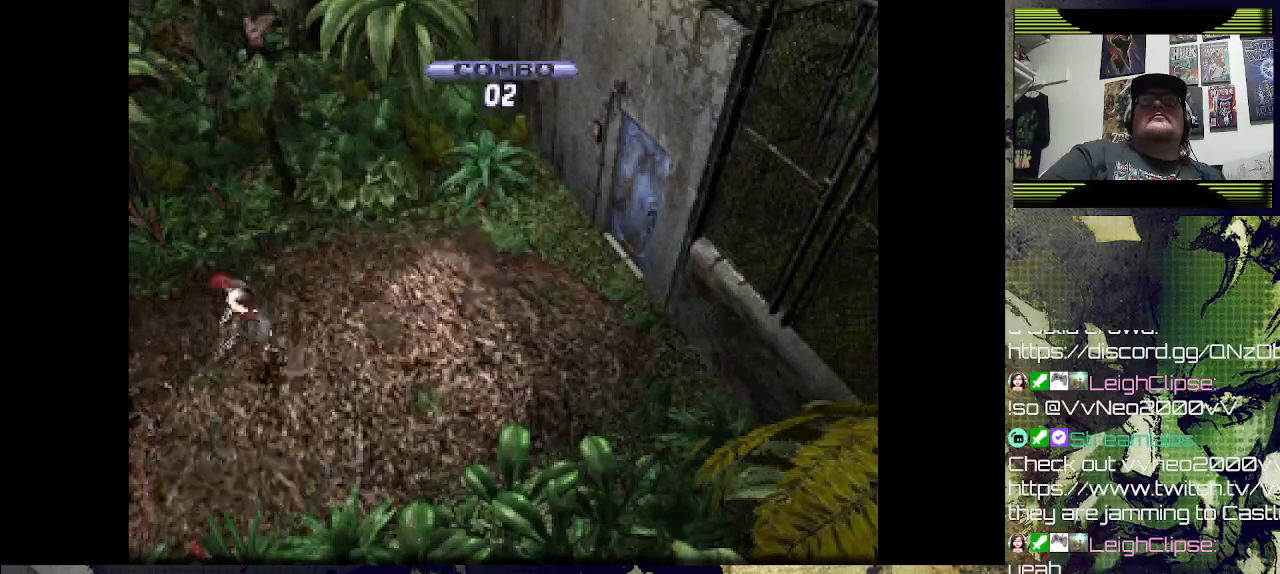
{"buttons": ["DPAD_UP"], "left_stick": "center", "right_stick": "center", "events": []}
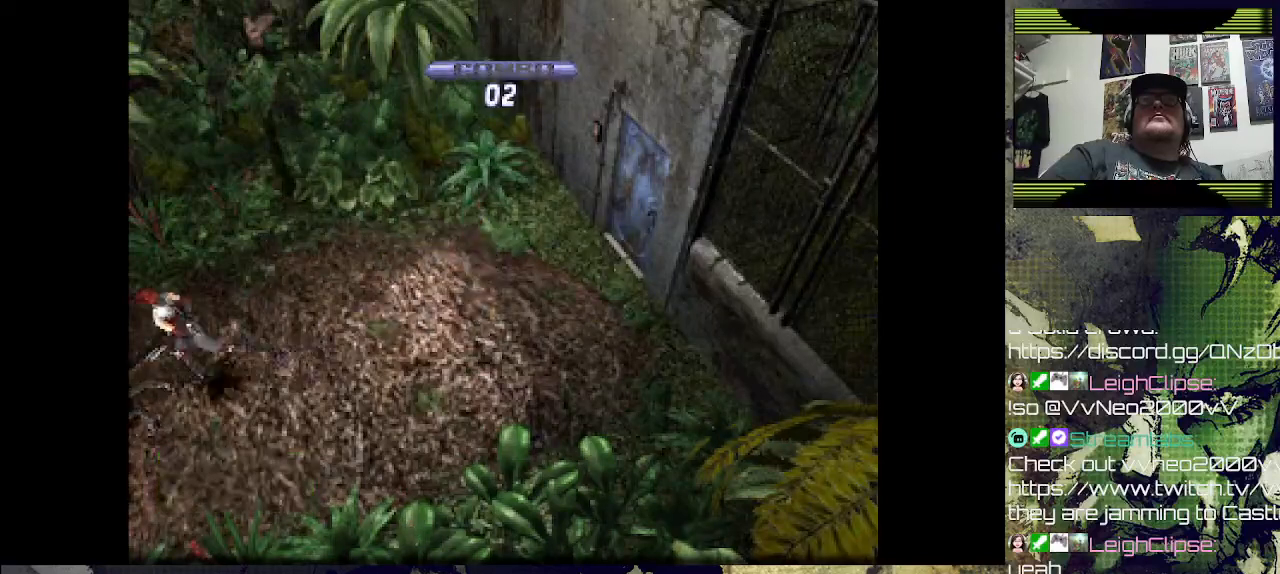
{"buttons": ["DPAD_UP"], "left_stick": "center", "right_stick": "center", "events": []}
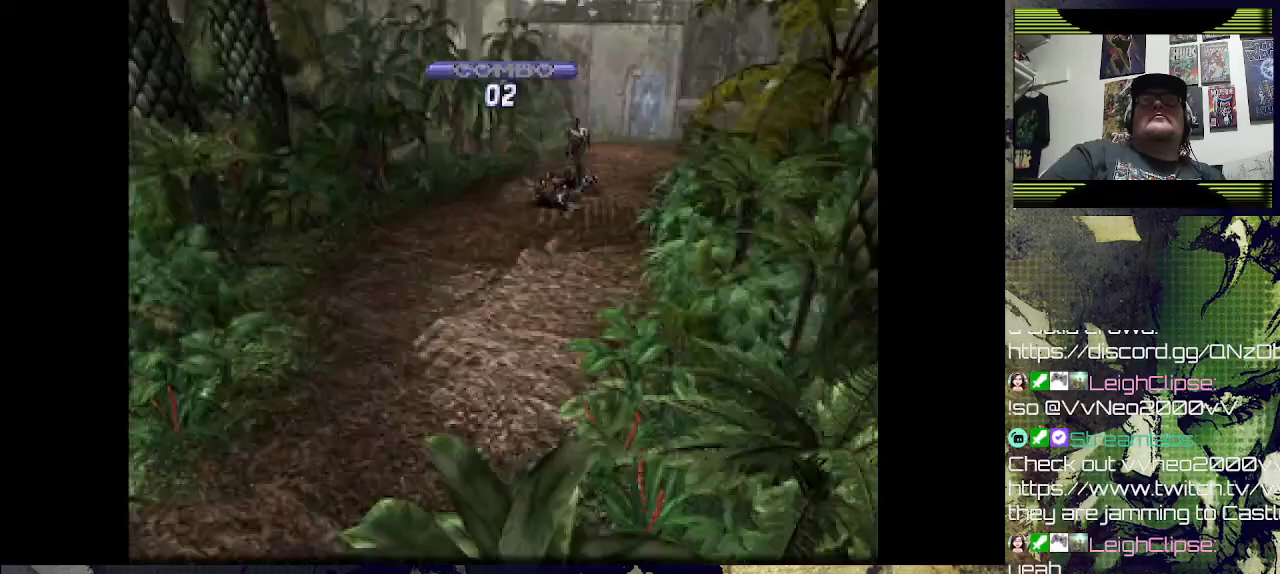
{"buttons": ["DPAD_UP"], "left_stick": "center", "right_stick": "center", "events": []}
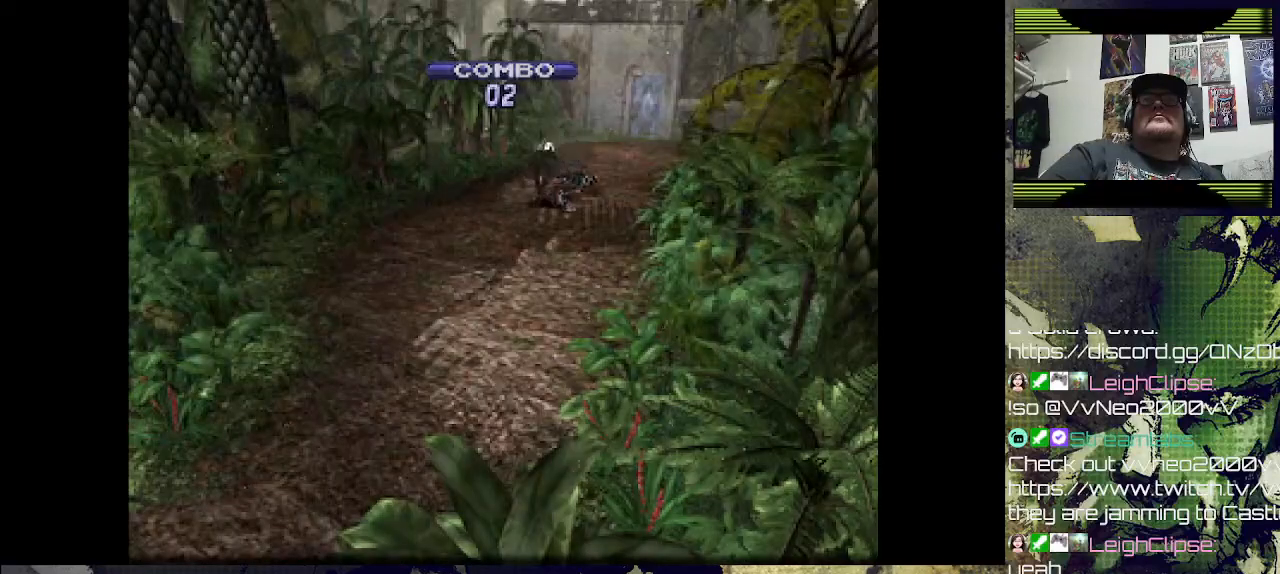
{"buttons": ["DPAD_UP"], "left_stick": "center", "right_stick": "center", "events": []}
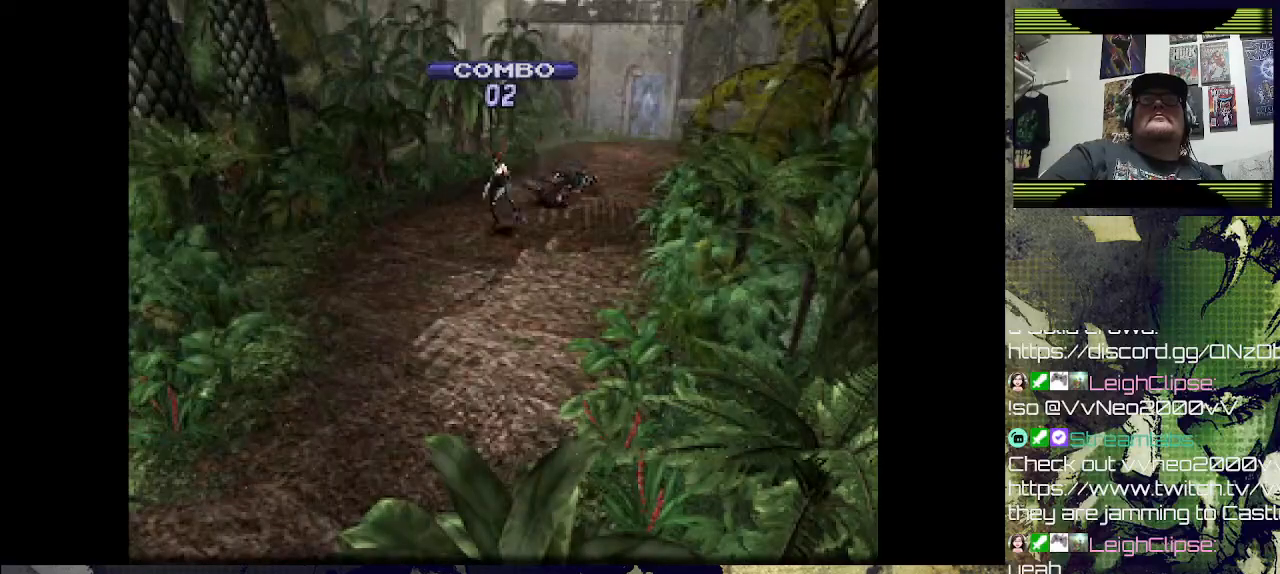
{"buttons": [], "left_stick": "center", "right_stick": "center", "events": [[100, "DPAD_UP", "up"]]}